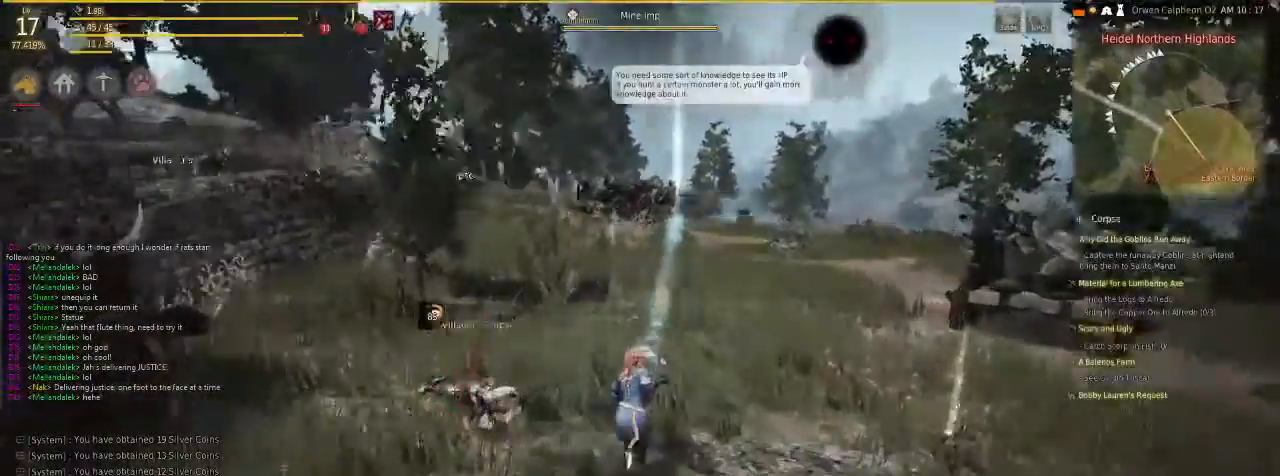
Gameplay with keyboard and mouse; each line is a JSON object with the keys and mouse buttons held at the frame after it. "events" lists presses ("down") and releases ("up") of "c", "d", "f", "g", "num5", "shift", "space", "v", "x", "z", "mouse_left" and "mouse_right" between this image and that frame as [ms after this image, input, new state], when the widget could be followed in between. "mouse_left", "mouse_right" = the "left", "right" buttons of the "mouse" list. No other keys are recorded. Mouse movement is not recorded.
{"keys": ["f"], "mouse": [], "events": []}
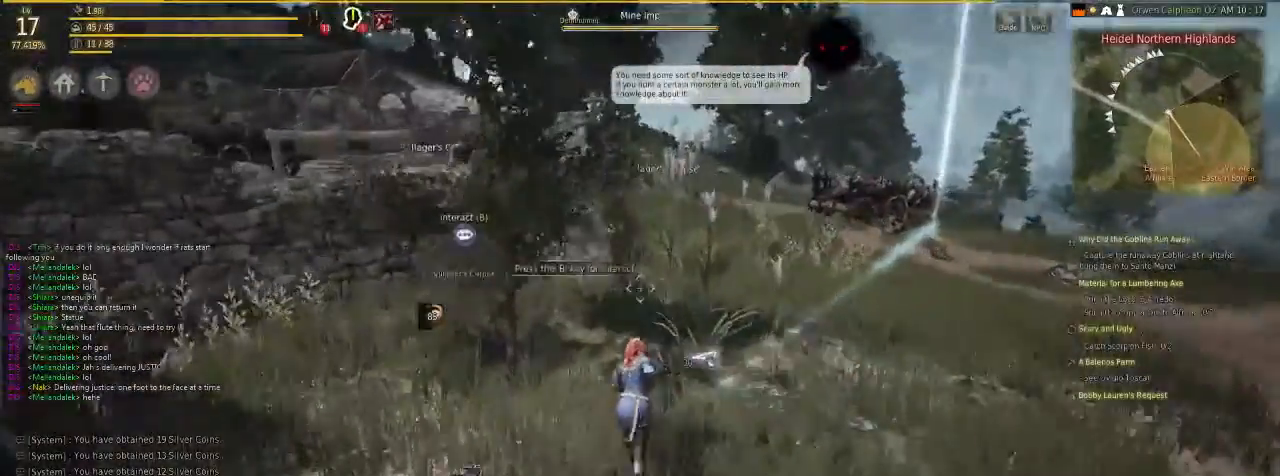
{"keys": ["f"], "mouse": [], "events": []}
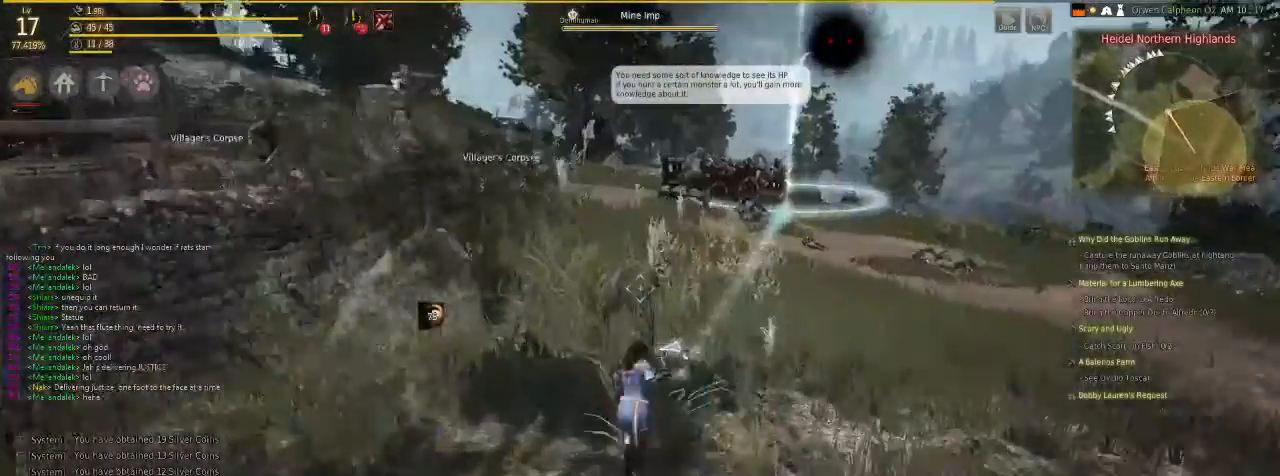
{"keys": ["f"], "mouse": [], "events": []}
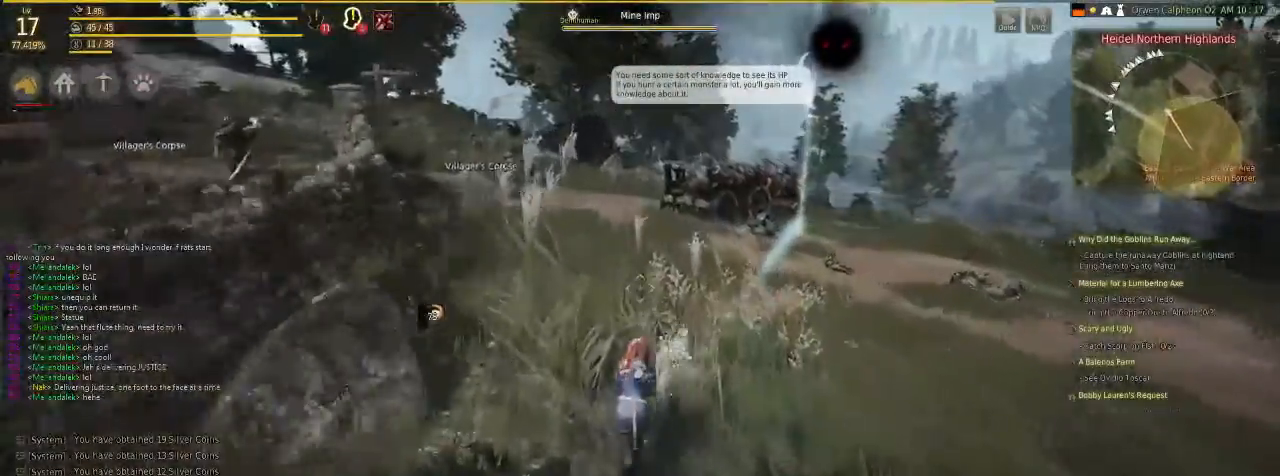
{"keys": ["f"], "mouse": [], "events": []}
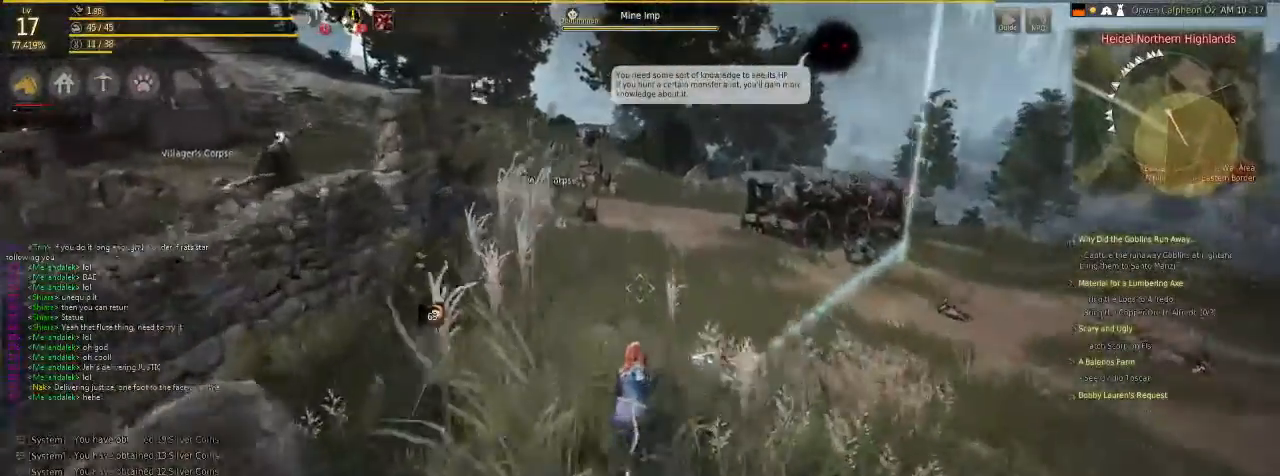
{"keys": ["f", "v"], "mouse": [], "events": [[368, "v", "down"]]}
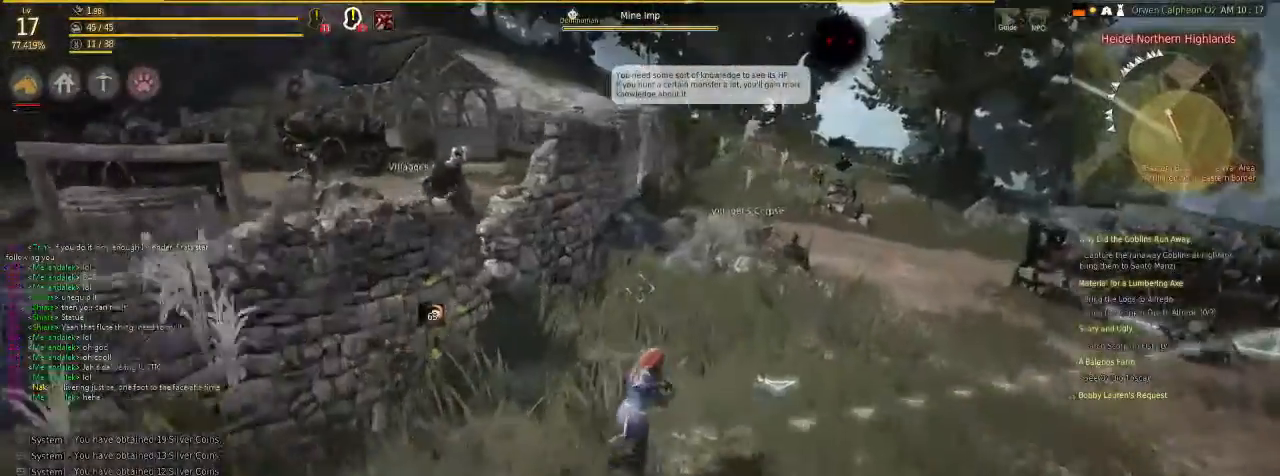
{"keys": ["f"], "mouse": [], "events": [[235, "v", "up"]]}
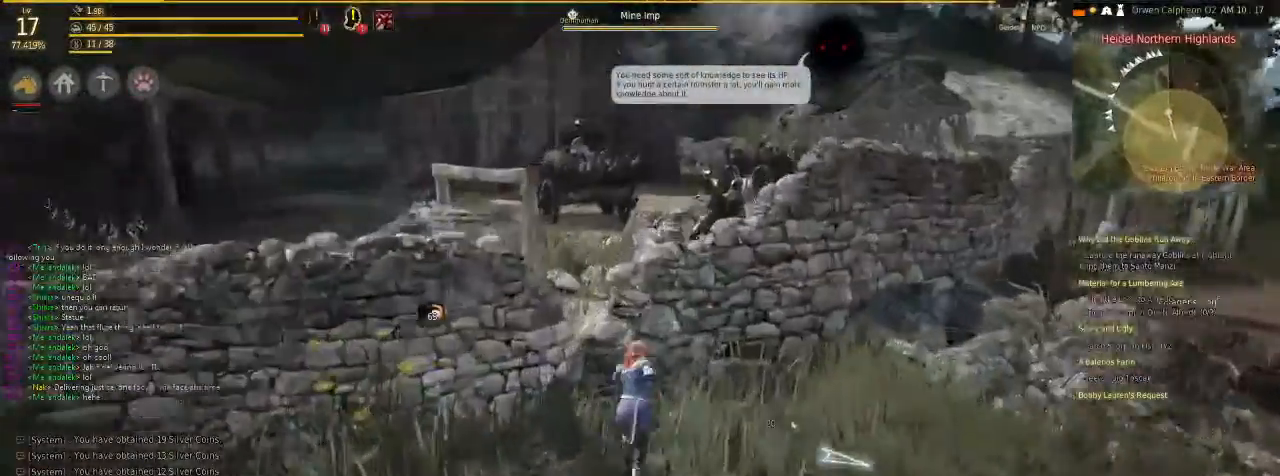
{"keys": ["f", "v"], "mouse": [], "events": [[34, "v", "down"]]}
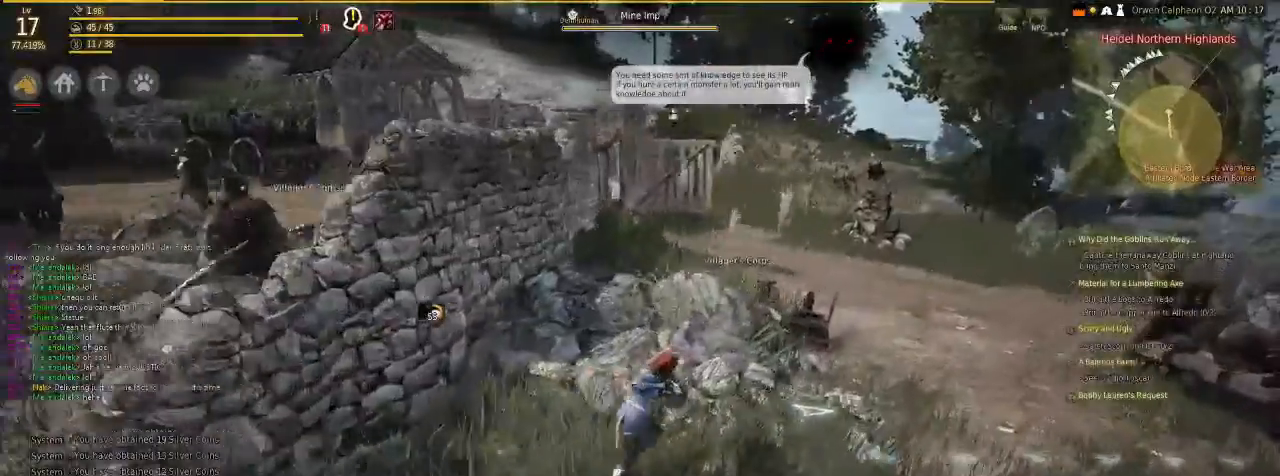
{"keys": ["f", "v"], "mouse": [], "events": []}
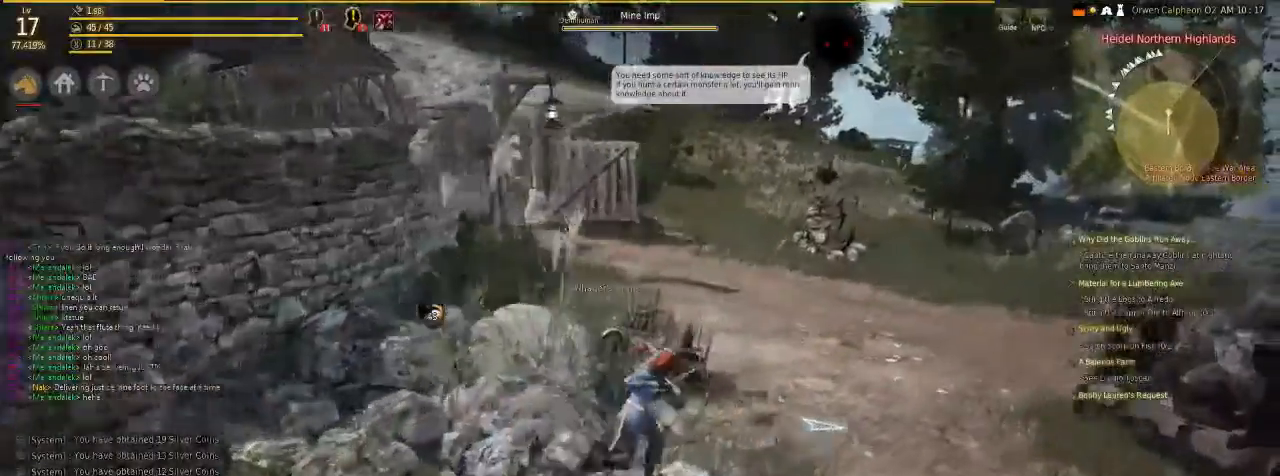
{"keys": ["f"], "mouse": [], "events": [[301, "v", "up"]]}
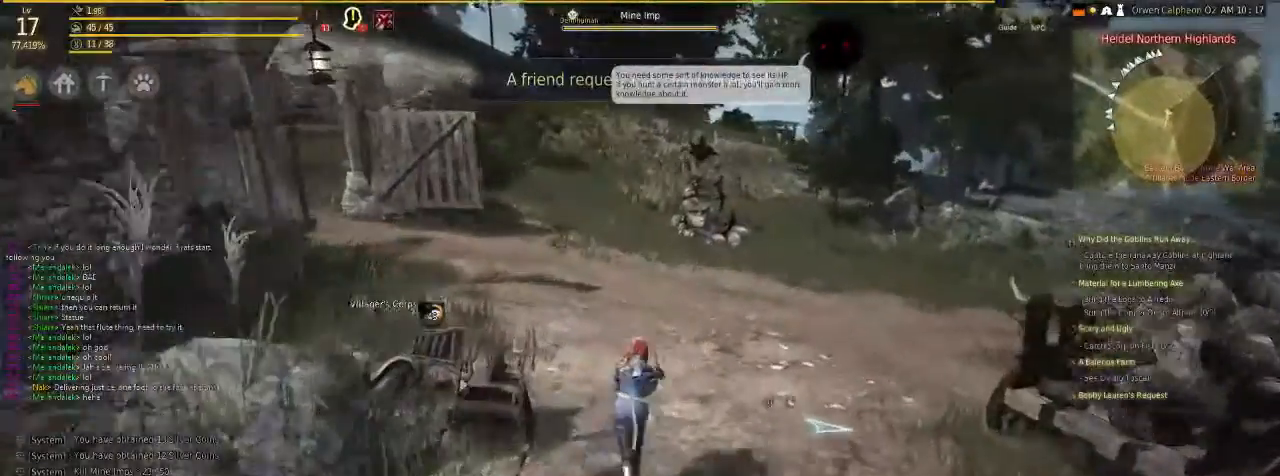
{"keys": ["f"], "mouse": [], "events": []}
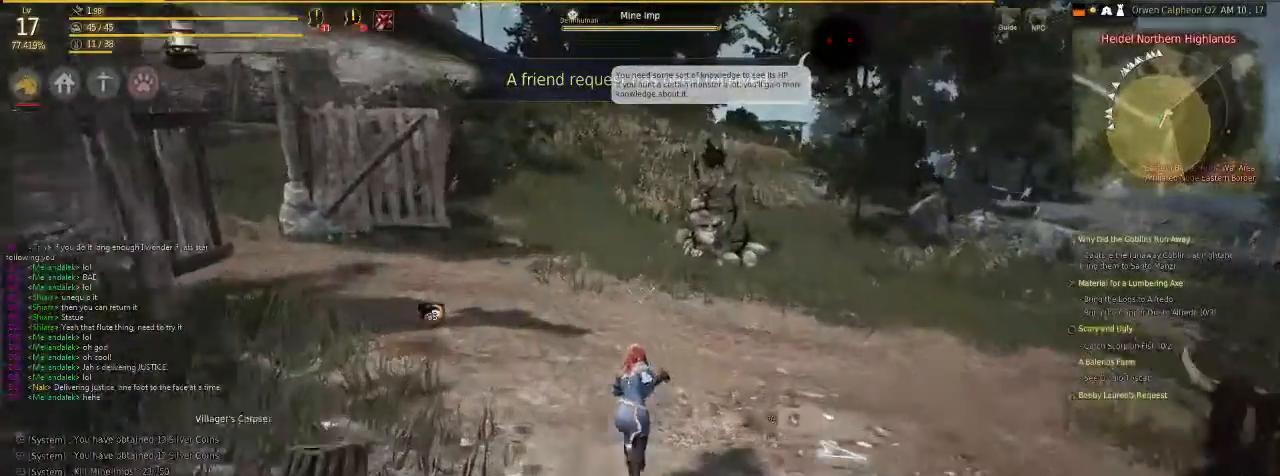
{"keys": ["f"], "mouse": [], "events": []}
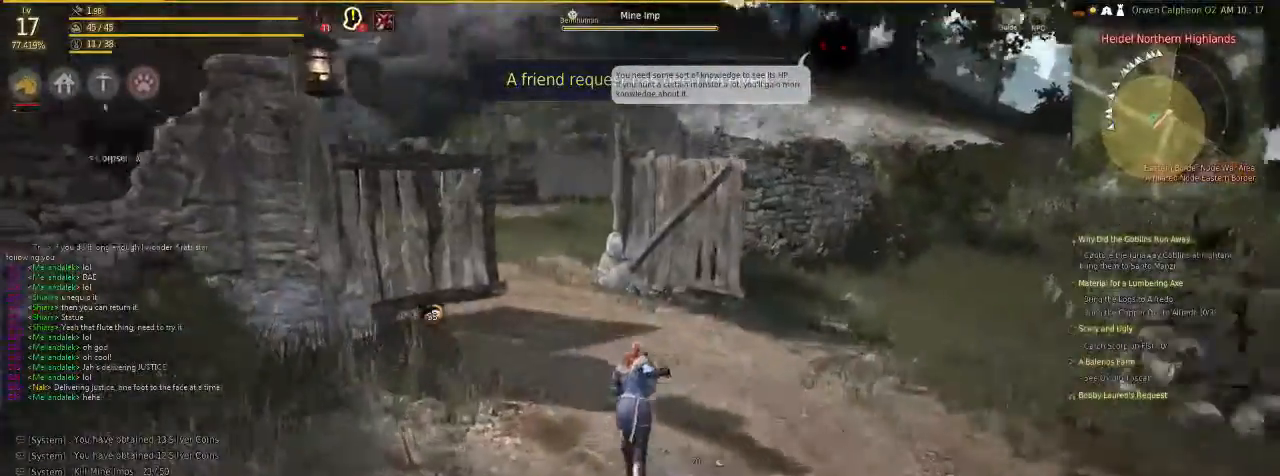
{"keys": ["f"], "mouse": [], "events": []}
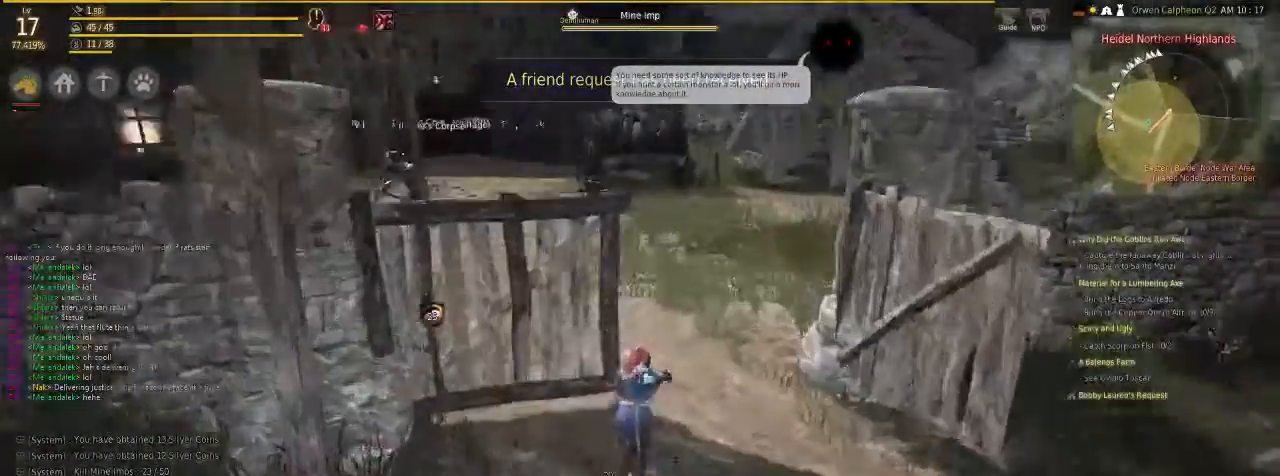
{"keys": ["f", "v"], "mouse": [], "events": [[67, "v", "down"]]}
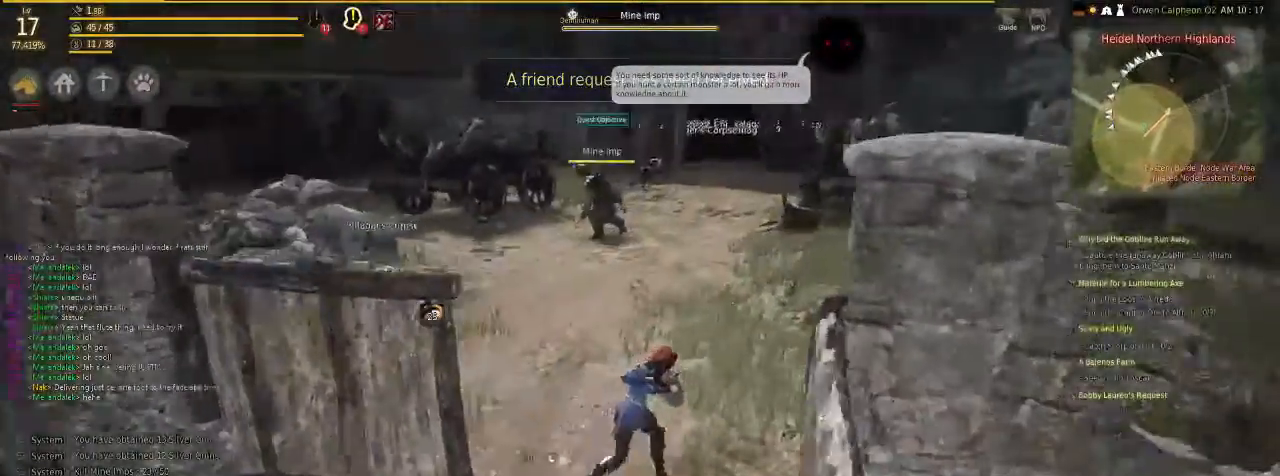
{"keys": [], "mouse": [], "events": [[34, "v", "up"], [435, "f", "up"]]}
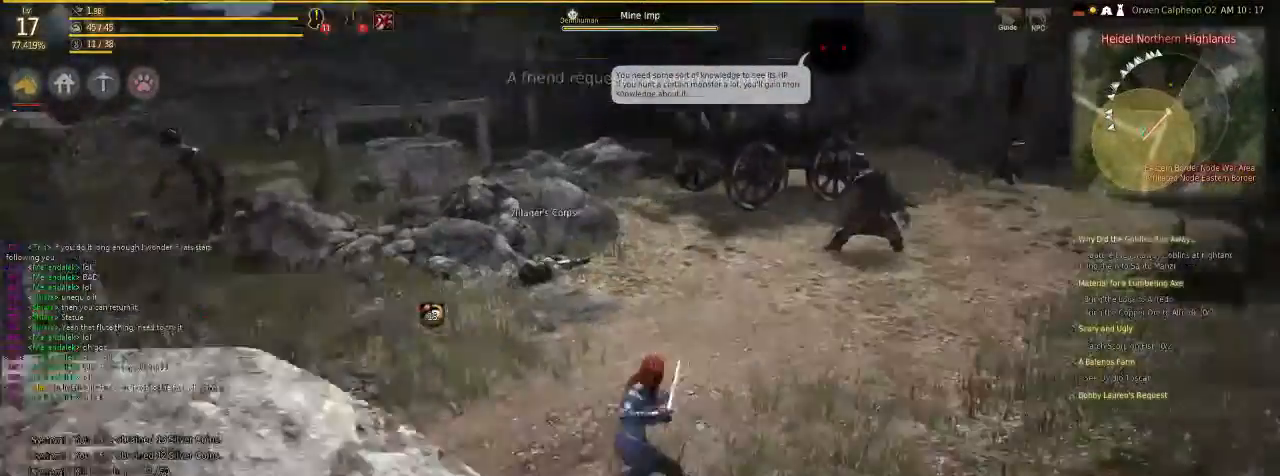
{"keys": [], "mouse": [], "events": []}
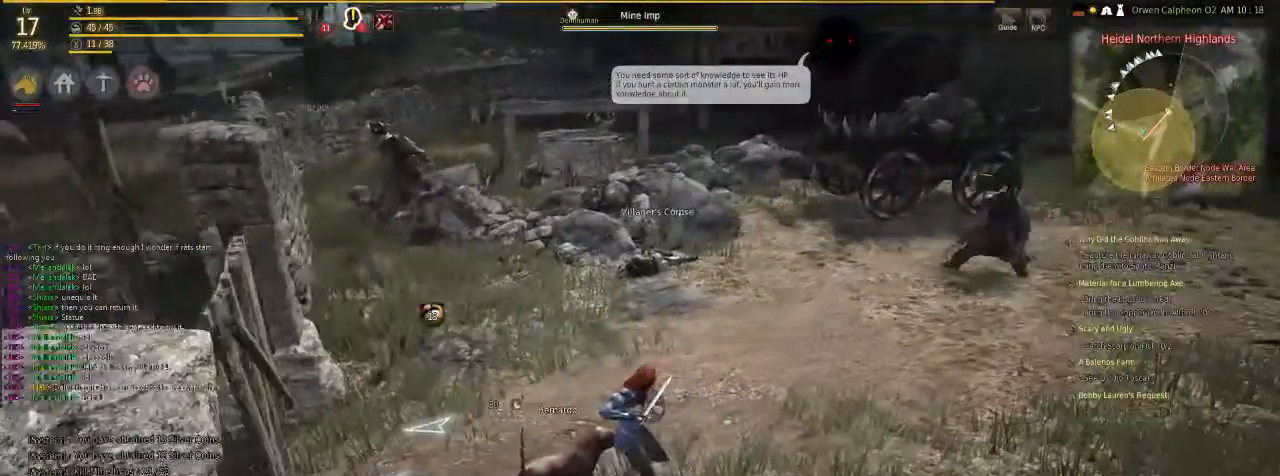
{"keys": [], "mouse": [], "events": []}
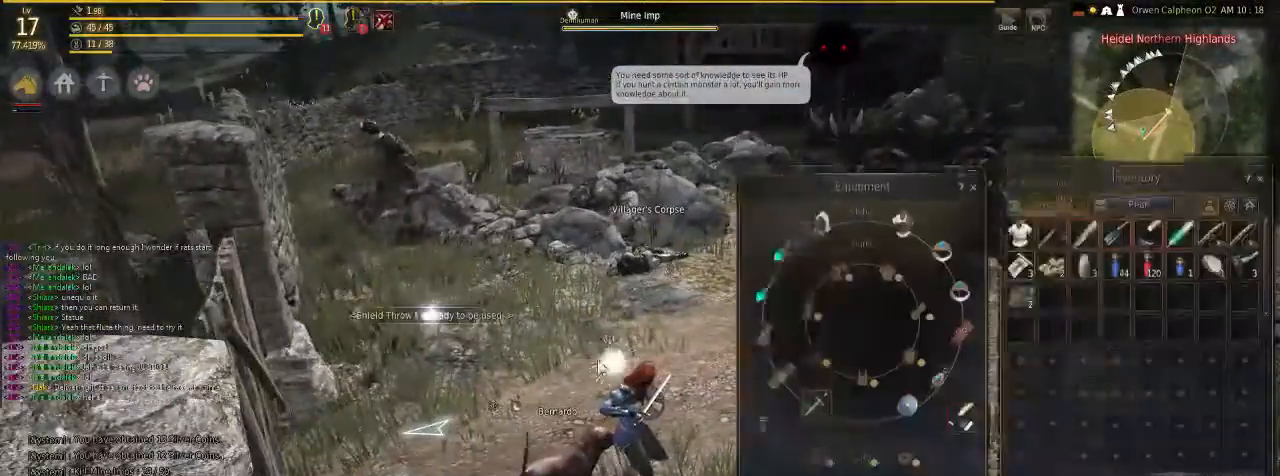
{"keys": [], "mouse": [], "events": []}
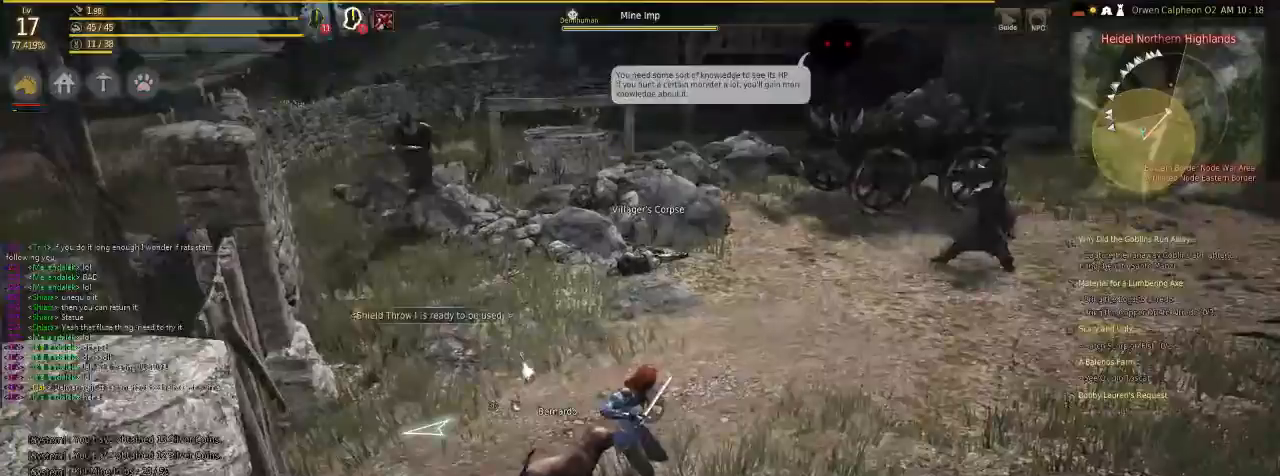
{"keys": [], "mouse": [], "events": []}
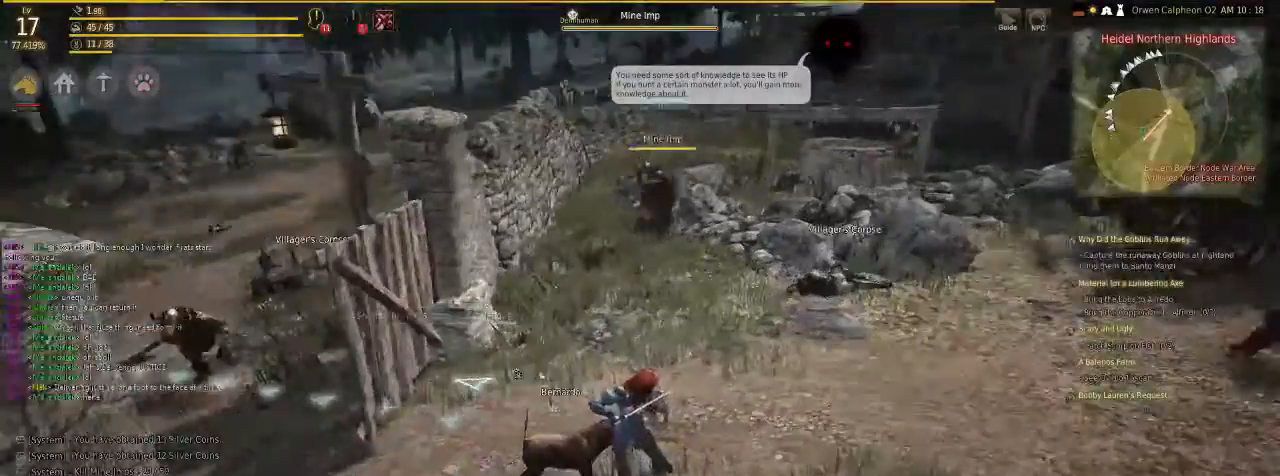
{"keys": [], "mouse": [], "events": [[67, "f", "down"], [435, "f", "up"]]}
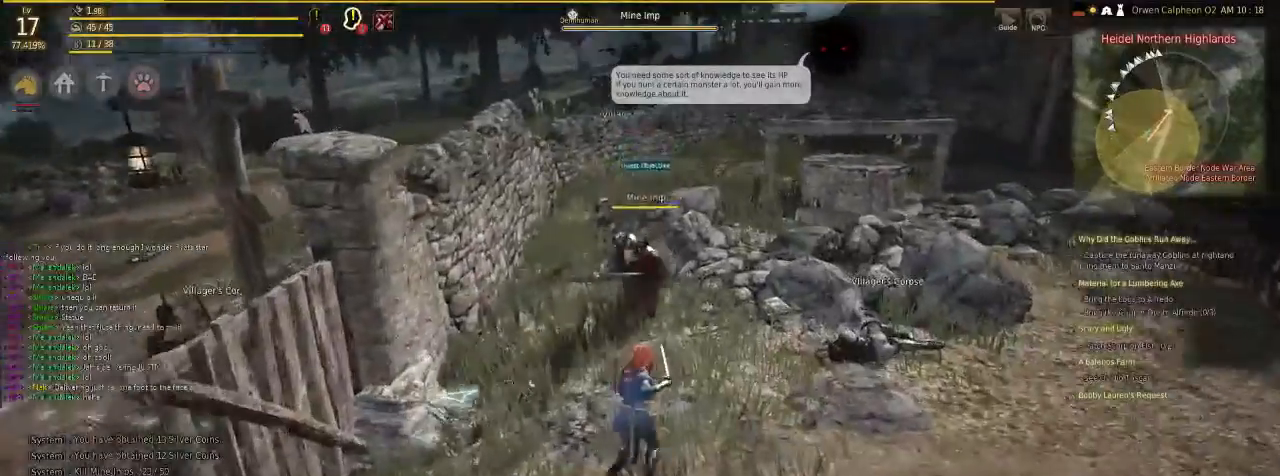
{"keys": [], "mouse": [], "events": [[100, "c", "down"], [167, "z", "down"], [334, "z", "up"], [468, "c", "up"]]}
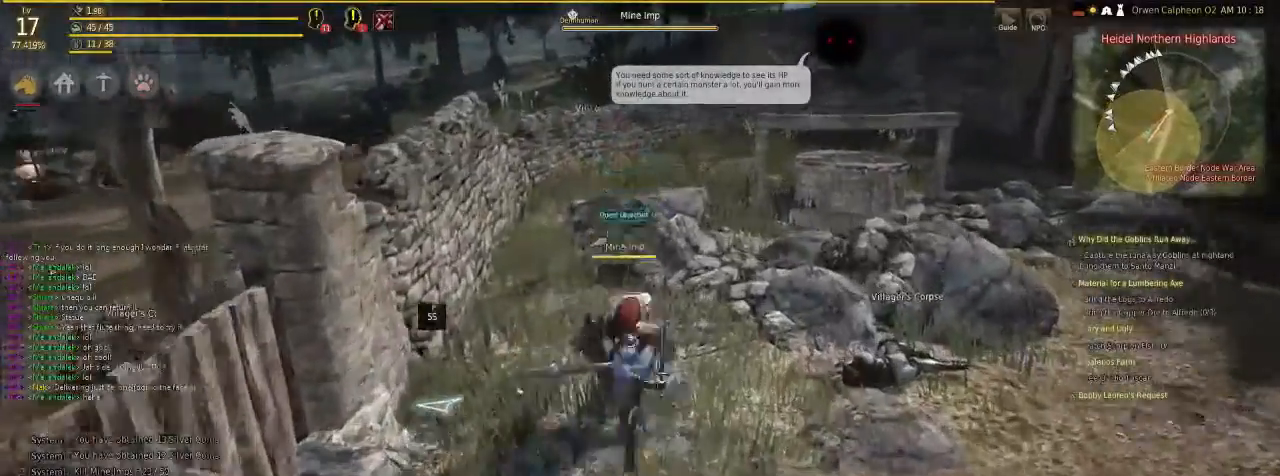
{"keys": [], "mouse": [], "events": []}
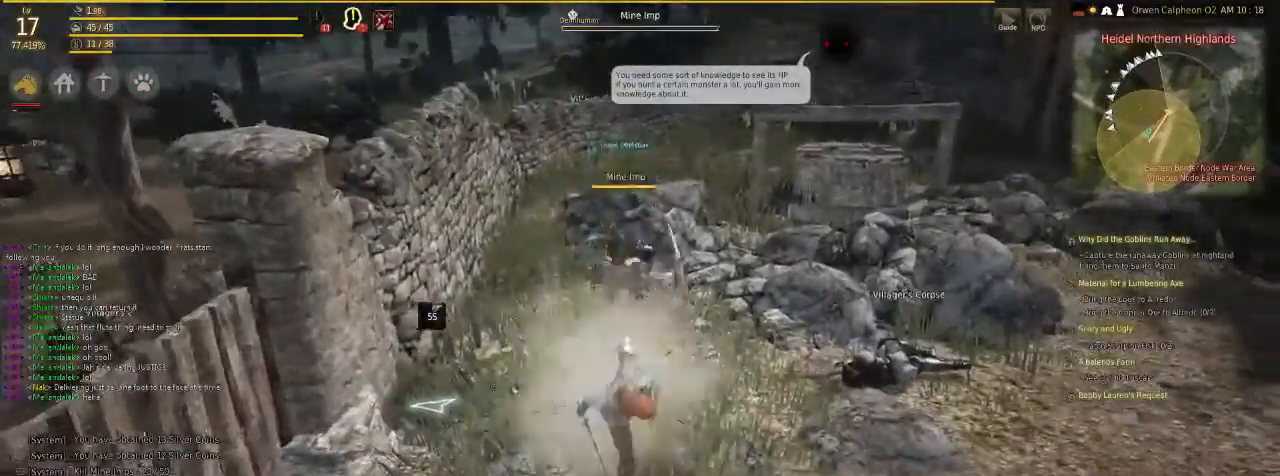
{"keys": [], "mouse": [], "events": []}
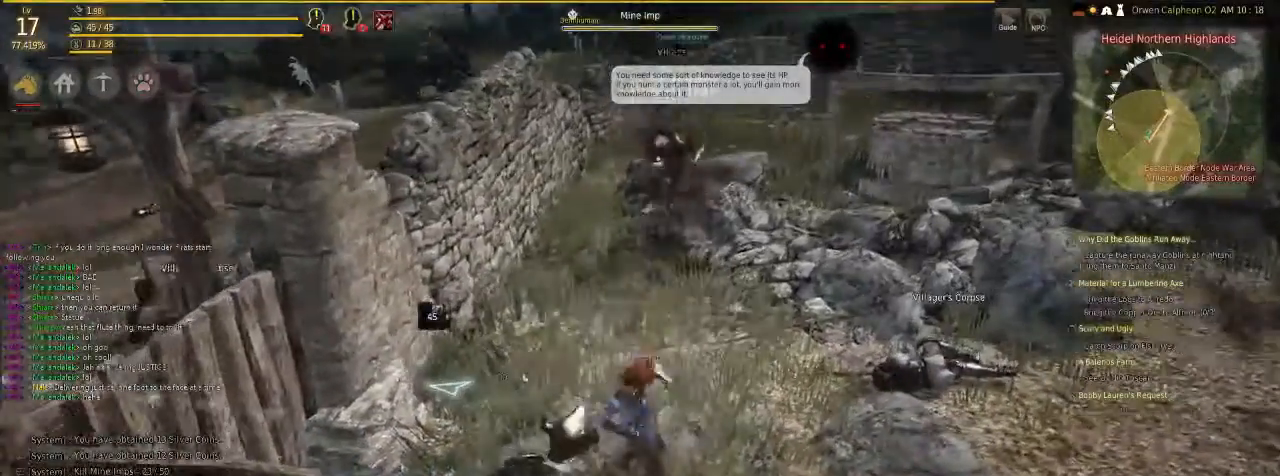
{"keys": ["f"], "mouse": [], "events": [[435, "f", "down"]]}
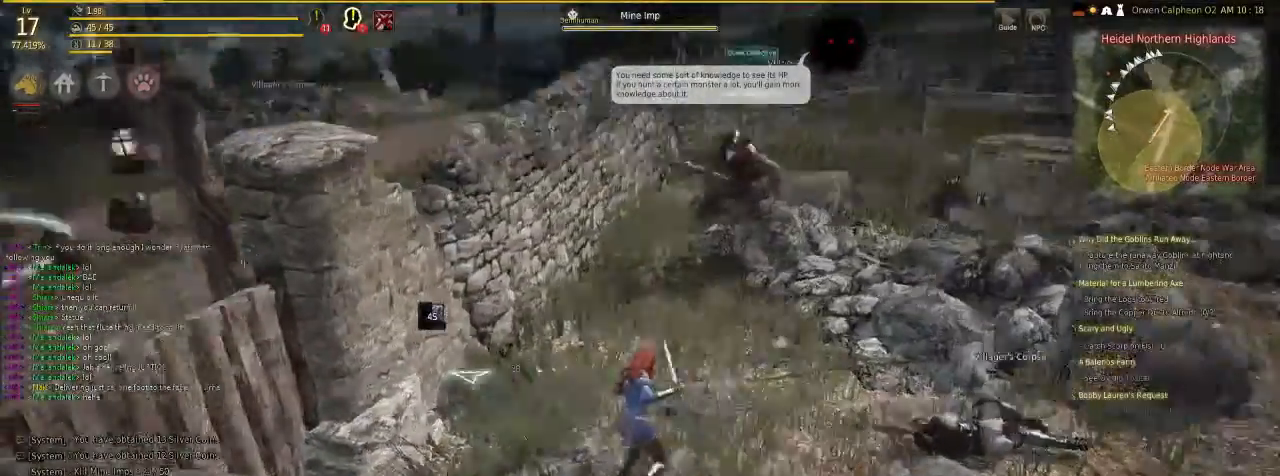
{"keys": ["x"], "mouse": ["left"], "events": [[33, "f", "up"], [167, "x", "down"], [435, "mouse_left", "down"]]}
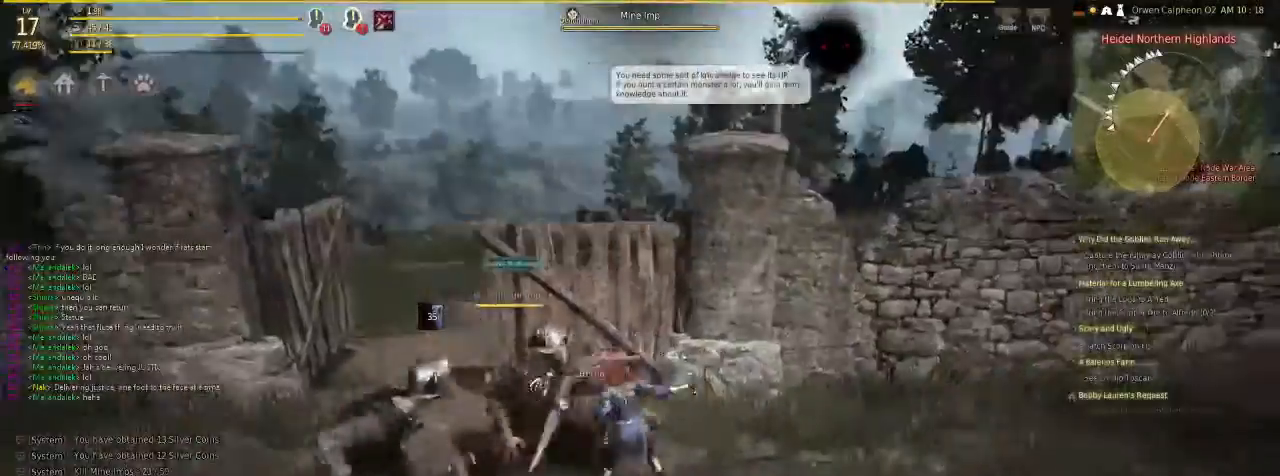
{"keys": ["x"], "mouse": [], "events": [[67, "mouse_left", "up"], [134, "mouse_left", "down"], [301, "mouse_left", "up"], [334, "mouse_left", "down"], [468, "mouse_left", "up"]]}
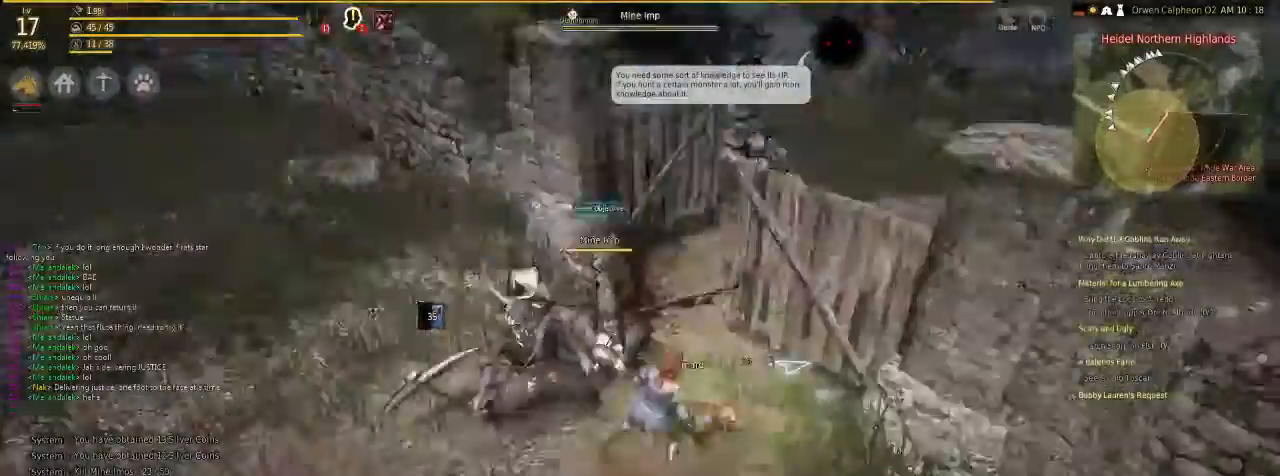
{"keys": ["c"], "mouse": [], "events": [[33, "mouse_left", "down"], [134, "x", "up"], [200, "mouse_left", "up"], [435, "c", "down"]]}
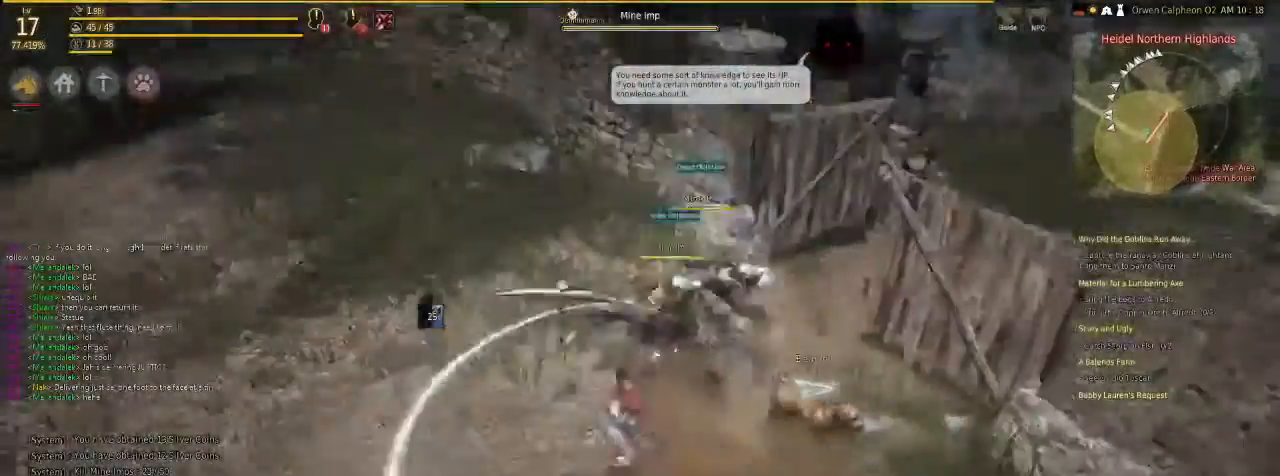
{"keys": [], "mouse": [], "events": [[33, "mouse_right", "down"], [267, "mouse_right", "up"], [334, "c", "up"], [334, "mouse_right", "down"], [501, "mouse_right", "up"]]}
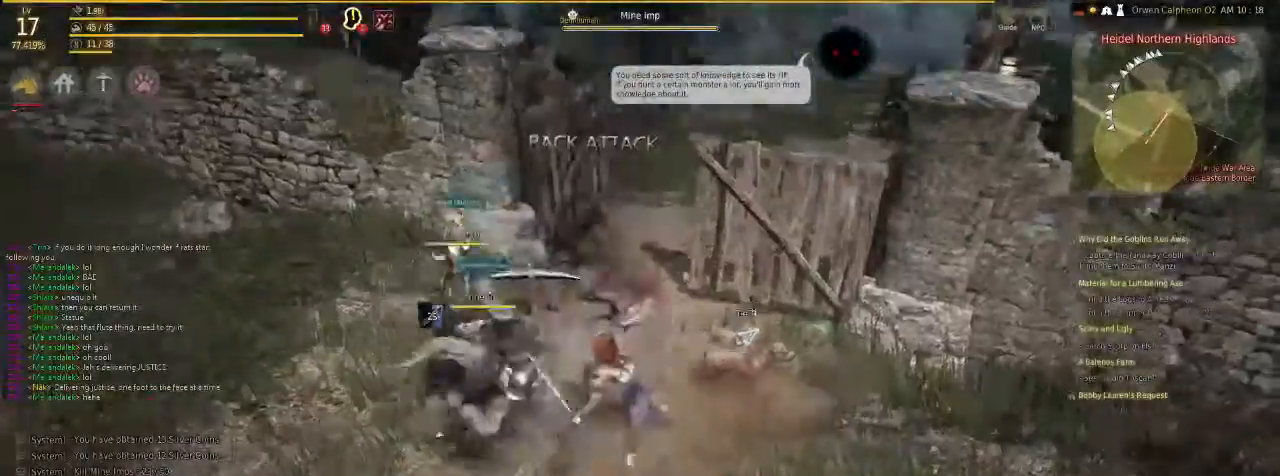
{"keys": [], "mouse": ["right"], "events": [[101, "mouse_right", "down"], [235, "mouse_right", "up"], [268, "mouse_right", "down"], [435, "mouse_right", "up"], [469, "mouse_right", "down"]]}
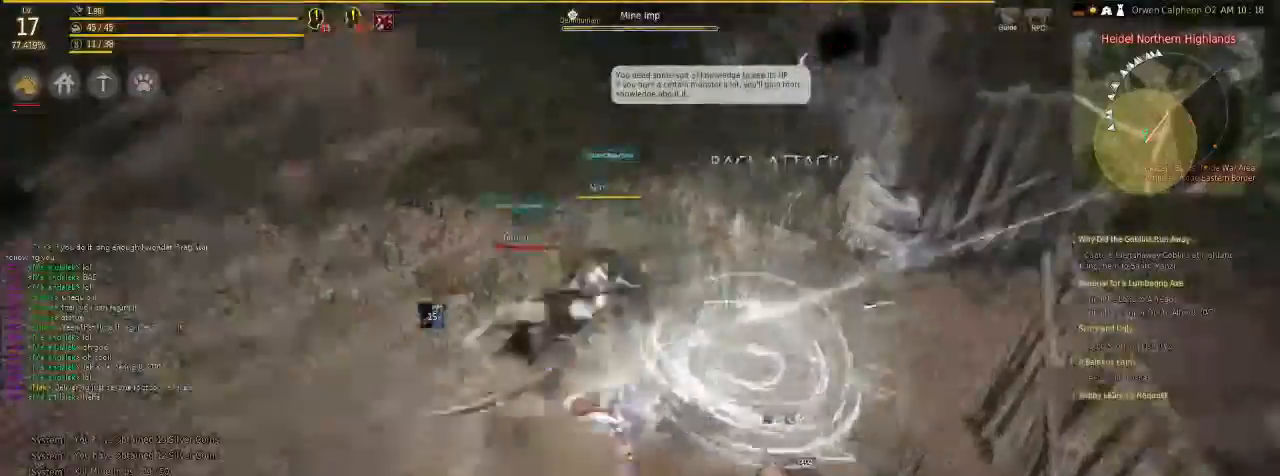
{"keys": [], "mouse": ["left"], "events": [[101, "mouse_right", "up"], [301, "mouse_left", "down"], [402, "mouse_left", "up"], [435, "mouse_left", "down"]]}